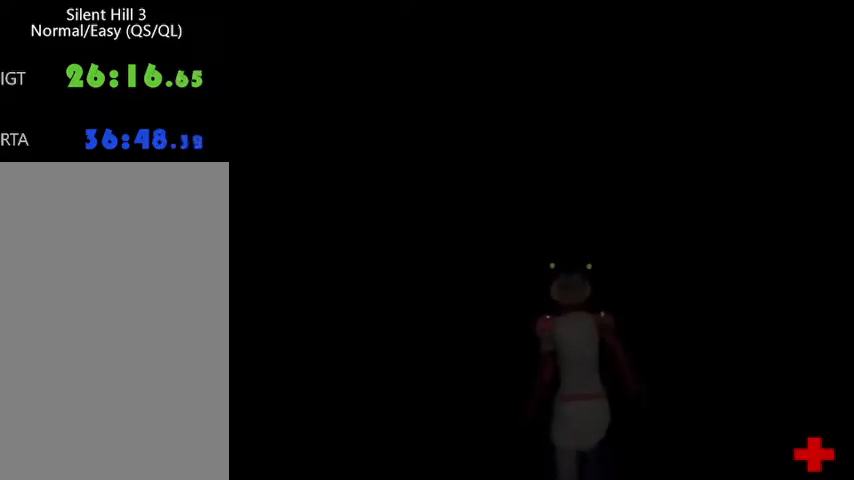
Gameplay with keyboard and mouse; each line is a JSON object with the keys and mouse buttons held at the frame after it. "events" lists presses ("down") and releases ("up") of "a", "alt", "b", "c", "caps_lock", "ctrl_l", "ctrl_r", "d", "delete", "down", "e", "end", "escape", "f", "g", "h", "left", "num0", "page_down", "q", "r", "right", "s", "shift", "space", "t", "tab", "up", "v", "w", "x", "y", "z", "mouse_left", "mouse_wheel" and "mouse_right" between this image and that frame as [ms after this image, input, new state], when the widget could be followed in between. "mouse_left", "mouse_wheel", "mouse_right" = the "left", "wheel", "right" buttons of the "mouse" list. No other keys are recorded. "wheel" means that the mouse wheel is clicked or scrolled. Mouse movement is not recorded.
{"keys": ["ctrl_l", "w"], "mouse": [], "events": []}
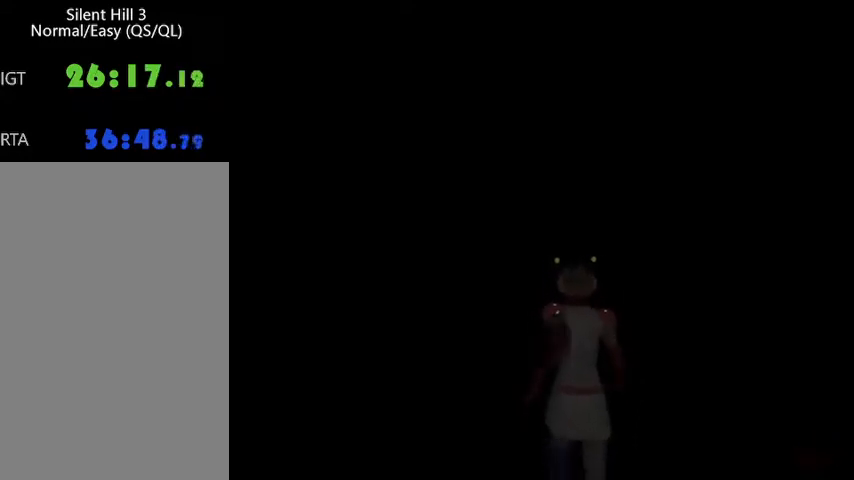
{"keys": ["ctrl_l", "w"], "mouse": [], "events": []}
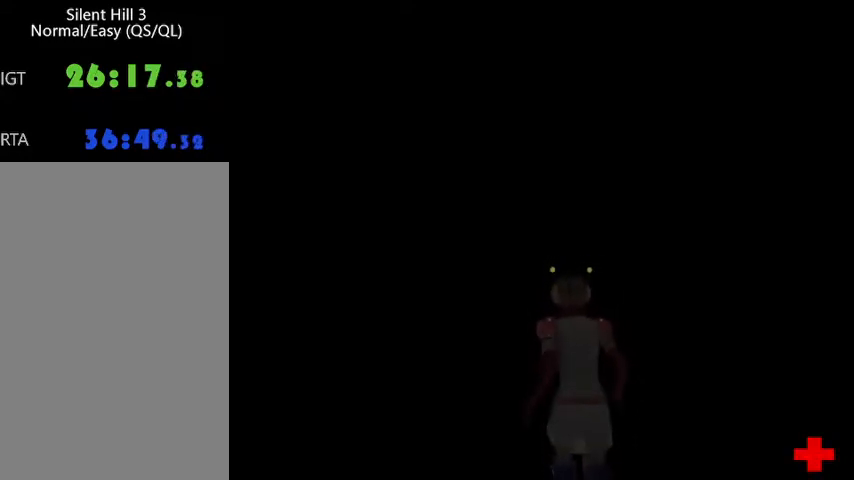
{"keys": ["ctrl_l", "w"], "mouse": [], "events": []}
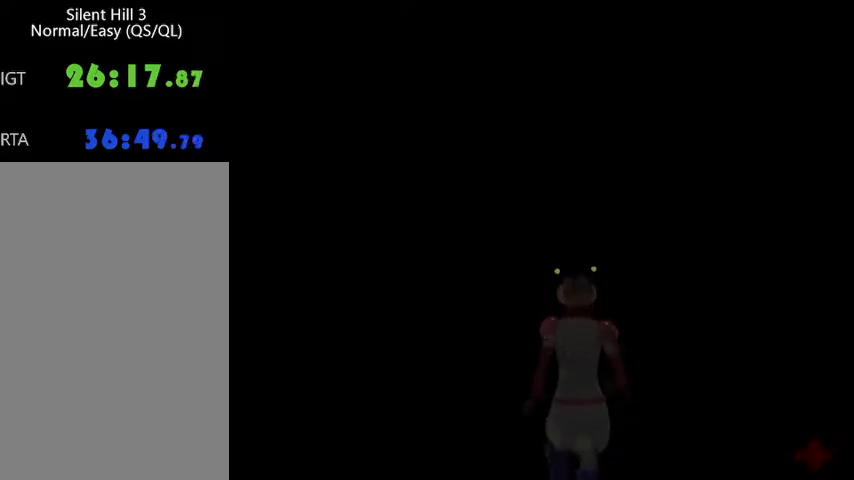
{"keys": ["ctrl_l", "w"], "mouse": [], "events": []}
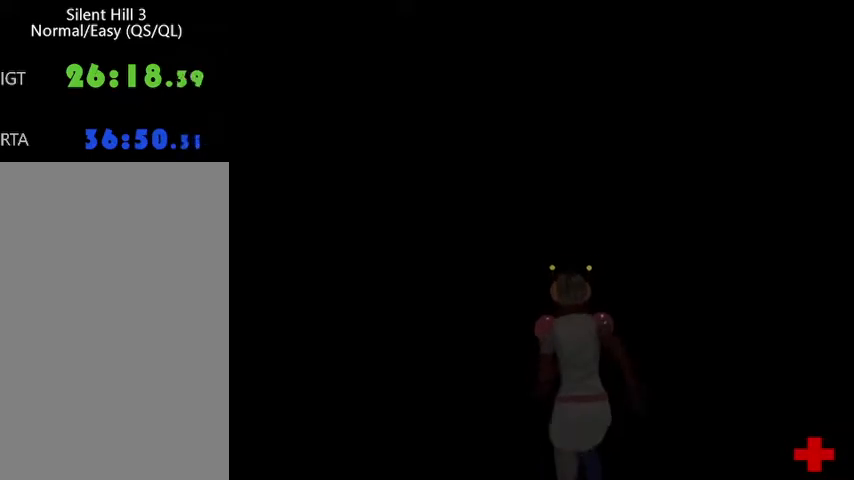
{"keys": ["ctrl_l", "w"], "mouse": [], "events": []}
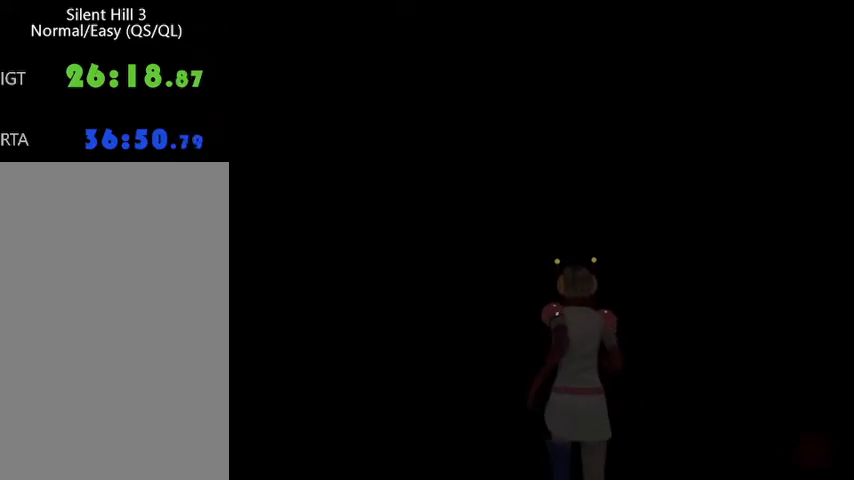
{"keys": ["ctrl_l", "w"], "mouse": [], "events": []}
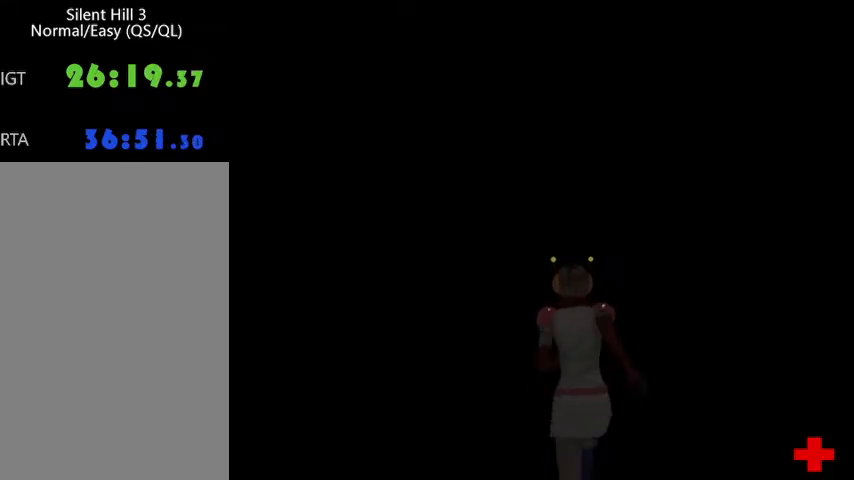
{"keys": ["ctrl_l", "w"], "mouse": [], "events": []}
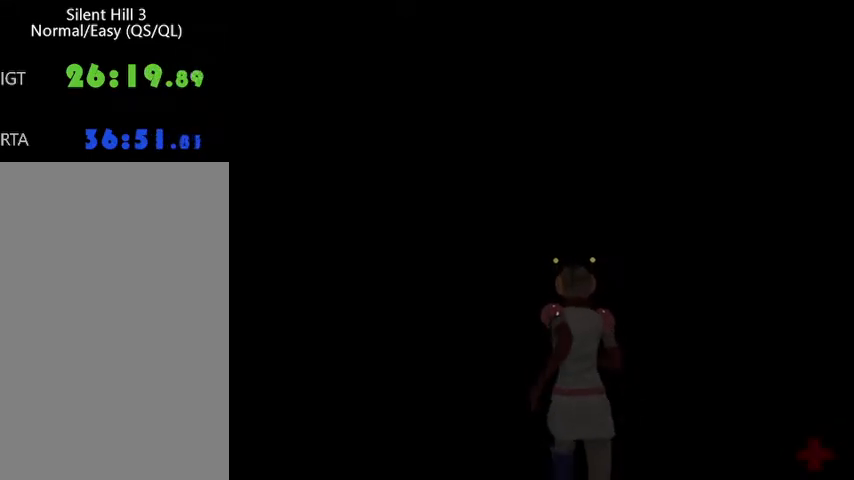
{"keys": ["ctrl_l", "w"], "mouse": [], "events": []}
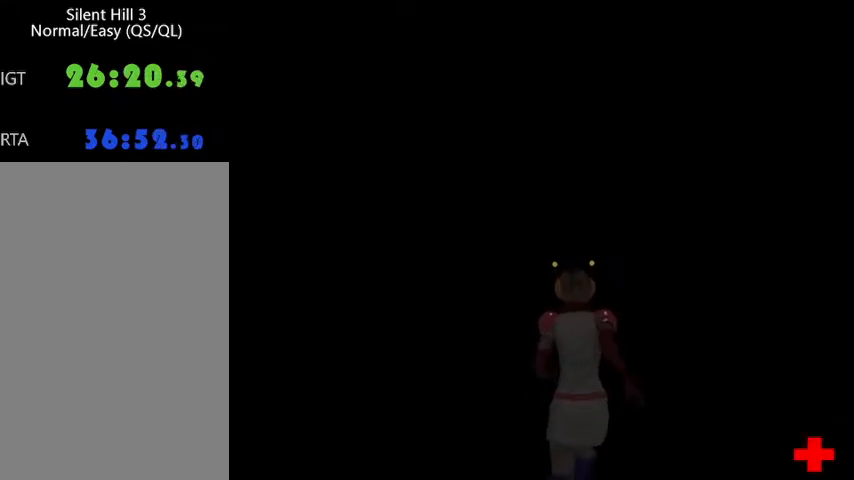
{"keys": ["ctrl_l", "w"], "mouse": [], "events": []}
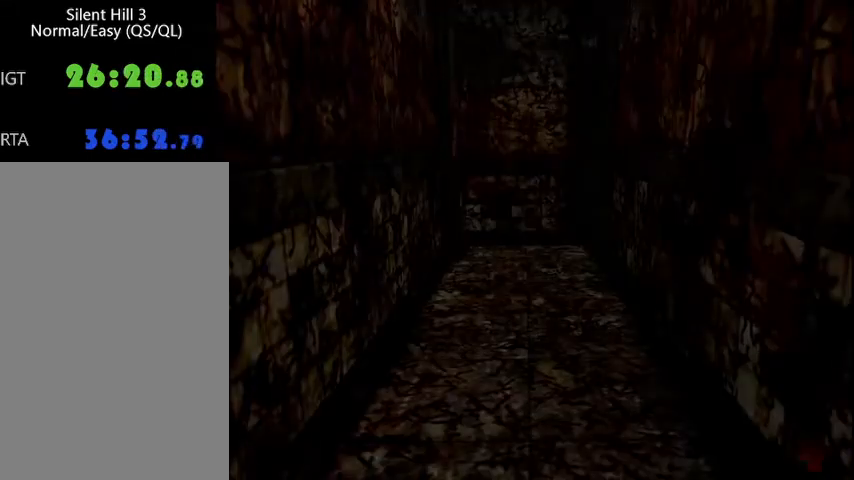
{"keys": ["ctrl_l", "w"], "mouse": [], "events": []}
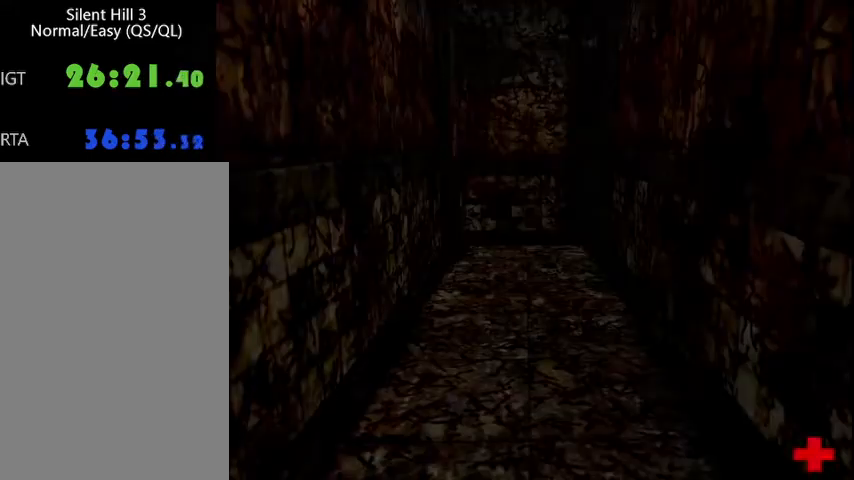
{"keys": ["w"], "mouse": [], "events": [[133, "ctrl_l", "up"]]}
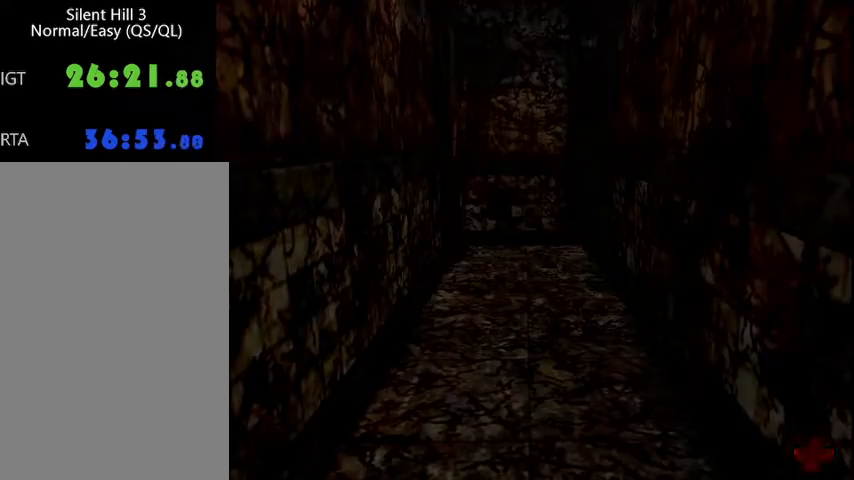
{"keys": ["w"], "mouse": [], "events": []}
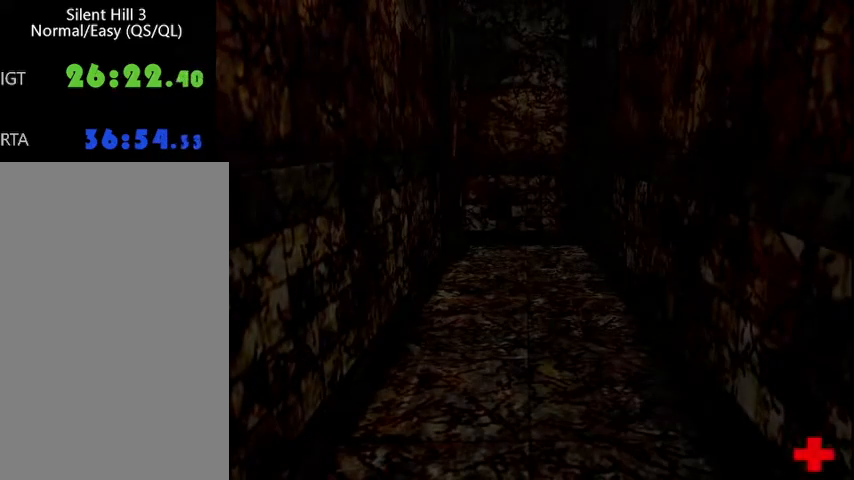
{"keys": ["w"], "mouse": [], "events": []}
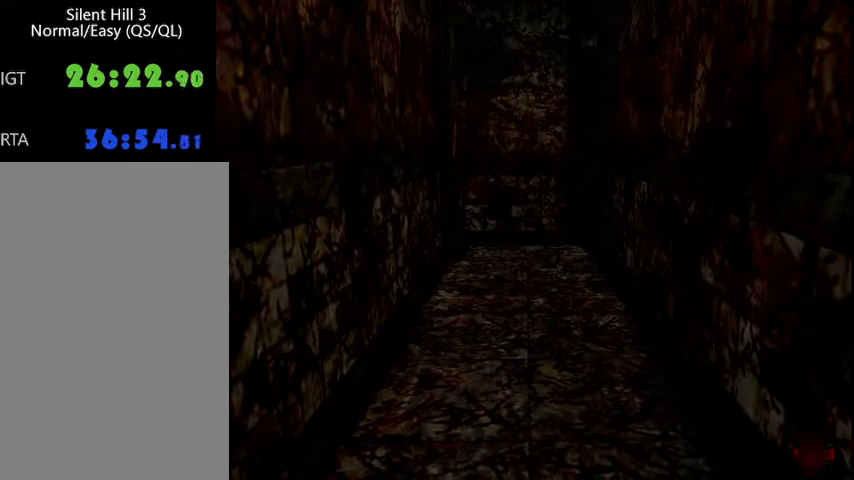
{"keys": ["w"], "mouse": [], "events": []}
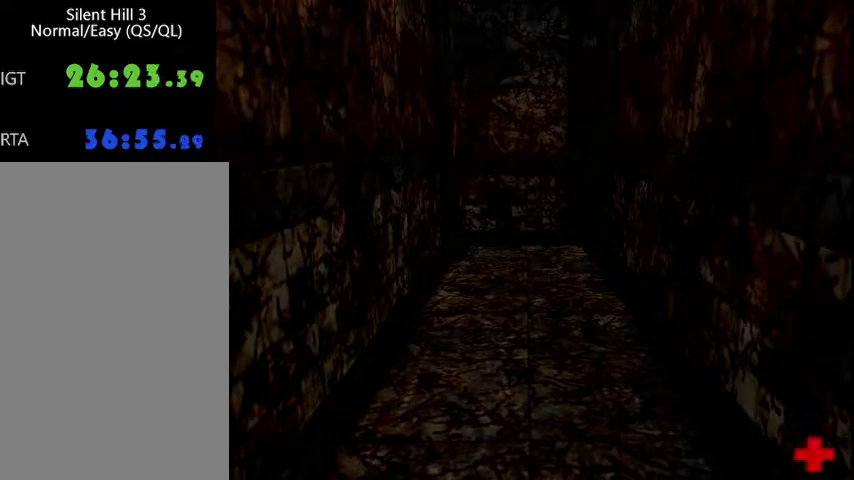
{"keys": ["w"], "mouse": [], "events": []}
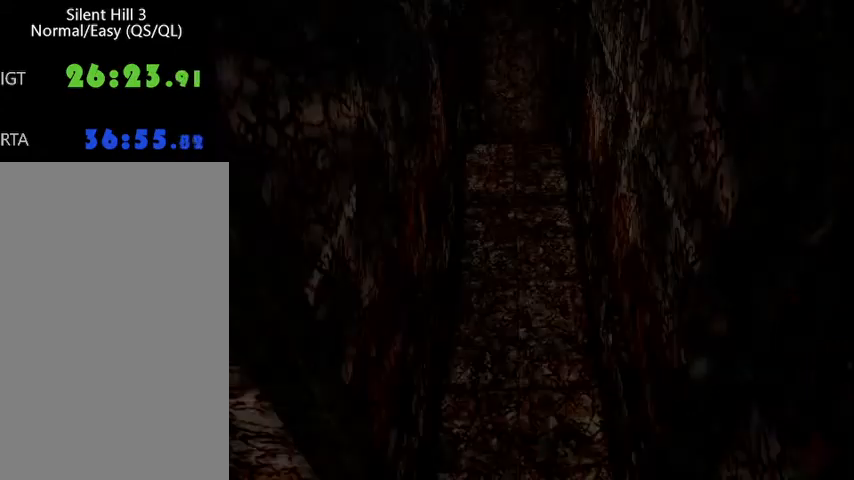
{"keys": ["w"], "mouse": [], "events": []}
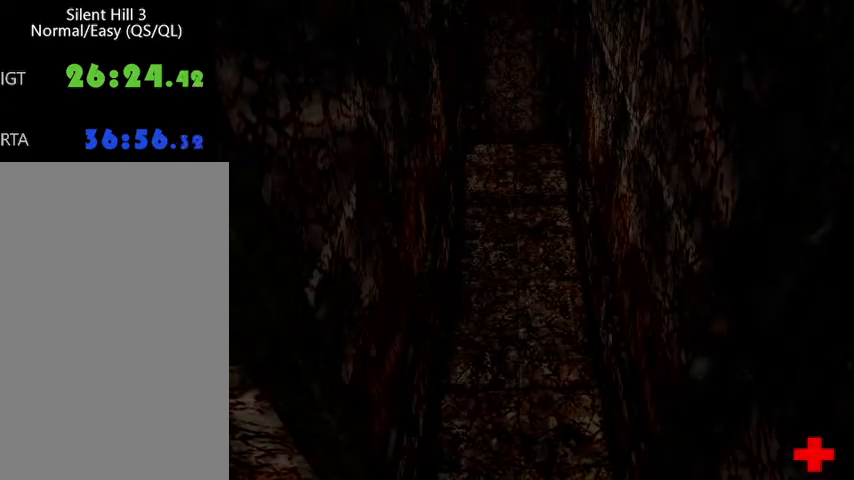
{"keys": ["w"], "mouse": [], "events": []}
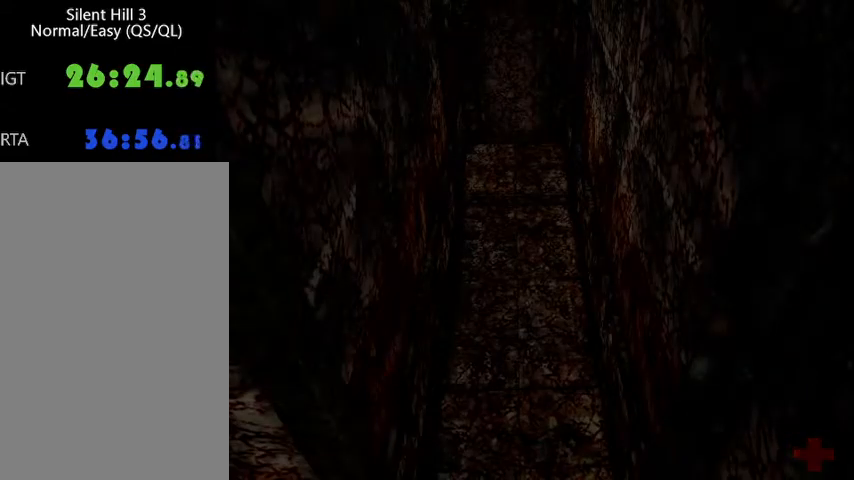
{"keys": ["w"], "mouse": [], "events": []}
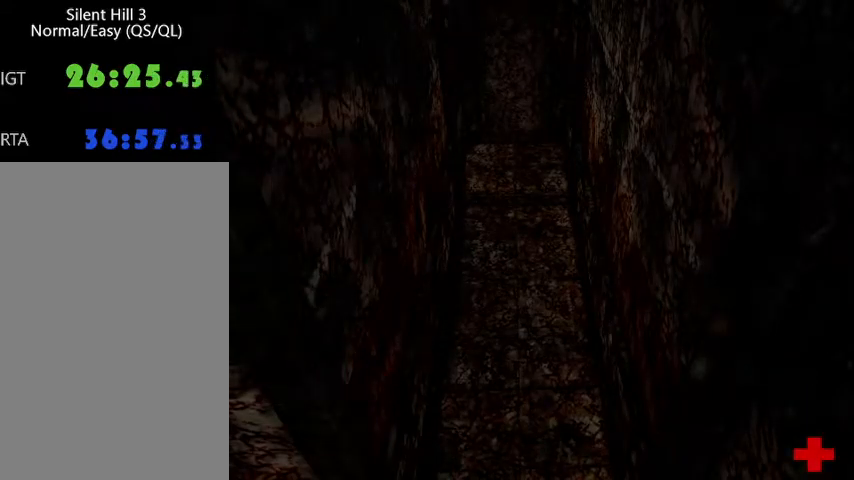
{"keys": ["w"], "mouse": [], "events": []}
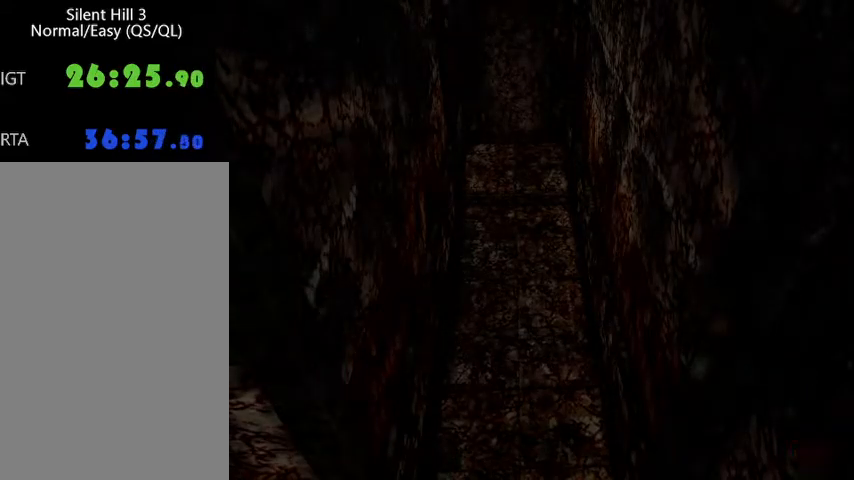
{"keys": ["w"], "mouse": [], "events": []}
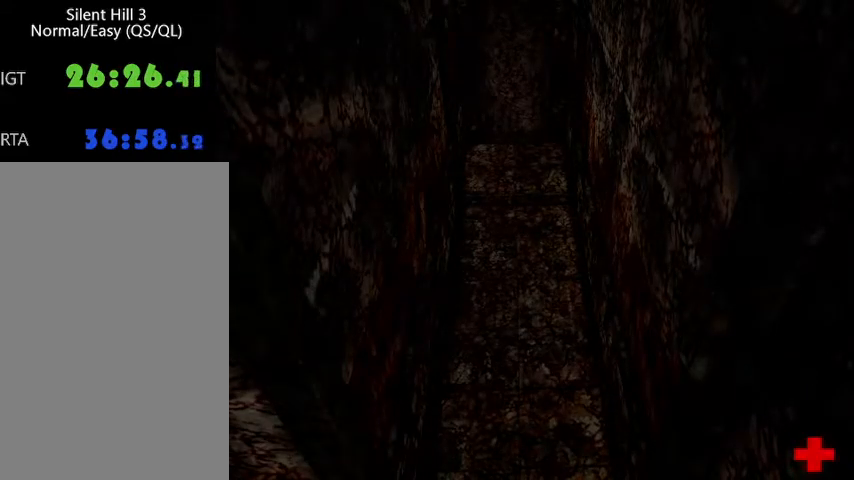
{"keys": ["w"], "mouse": [], "events": []}
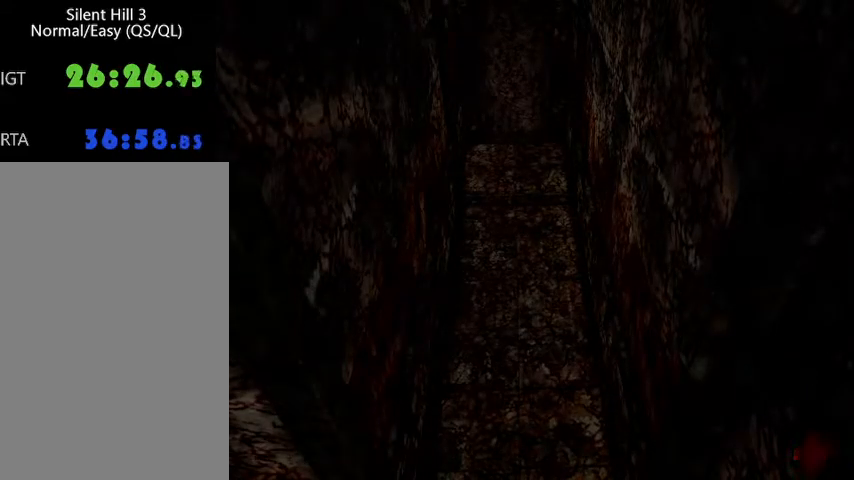
{"keys": ["w"], "mouse": [], "events": []}
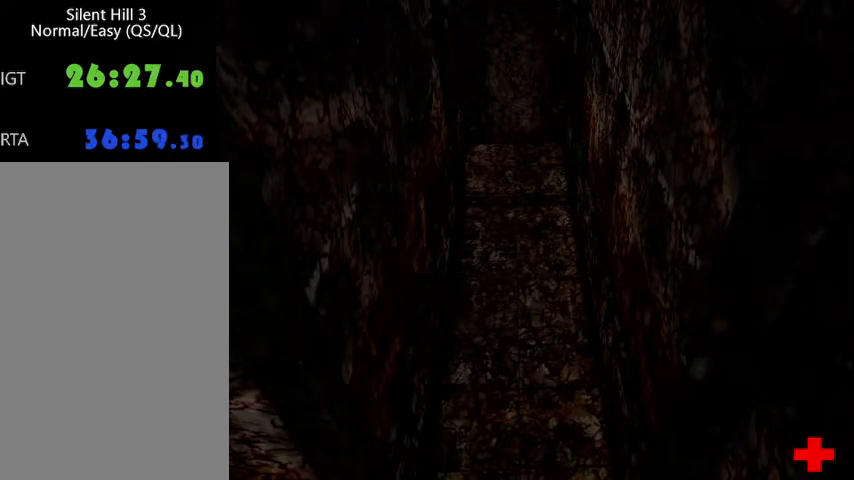
{"keys": ["w"], "mouse": [], "events": []}
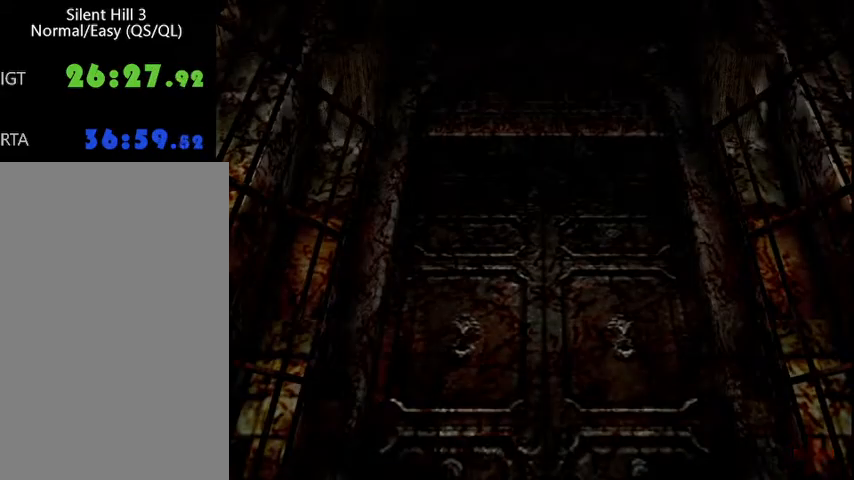
{"keys": ["w"], "mouse": [], "events": []}
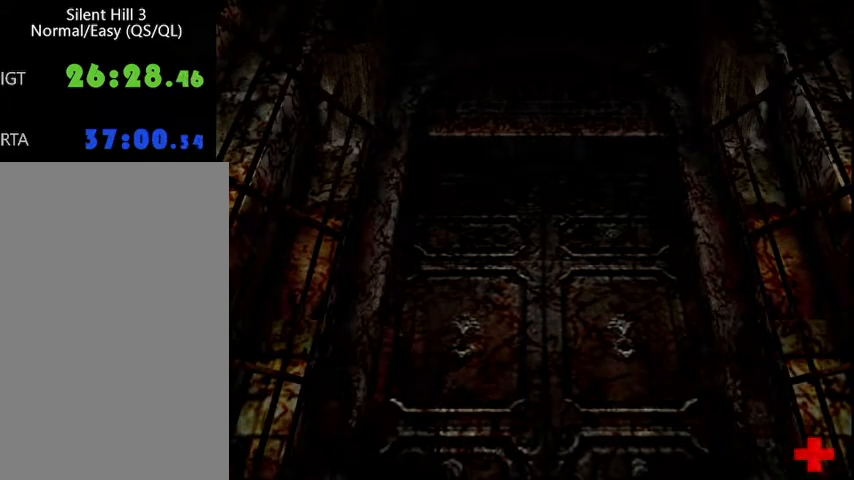
{"keys": ["w"], "mouse": [], "events": [[300, "a", "down"], [400, "a", "up"]]}
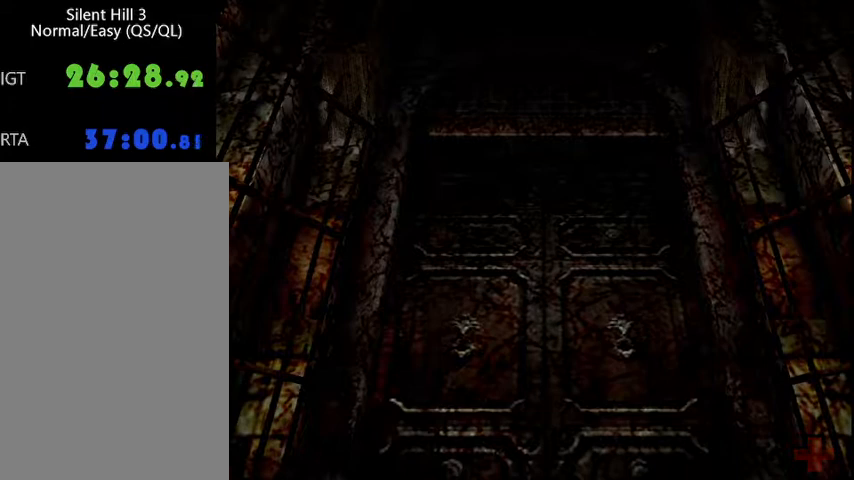
{"keys": ["w"], "mouse": [], "events": []}
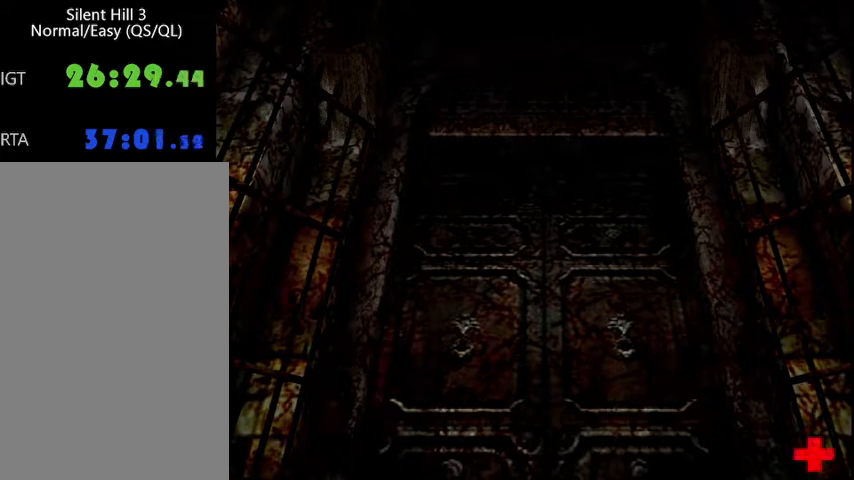
{"keys": ["w"], "mouse": [], "events": [[267, "a", "down"], [433, "a", "up"]]}
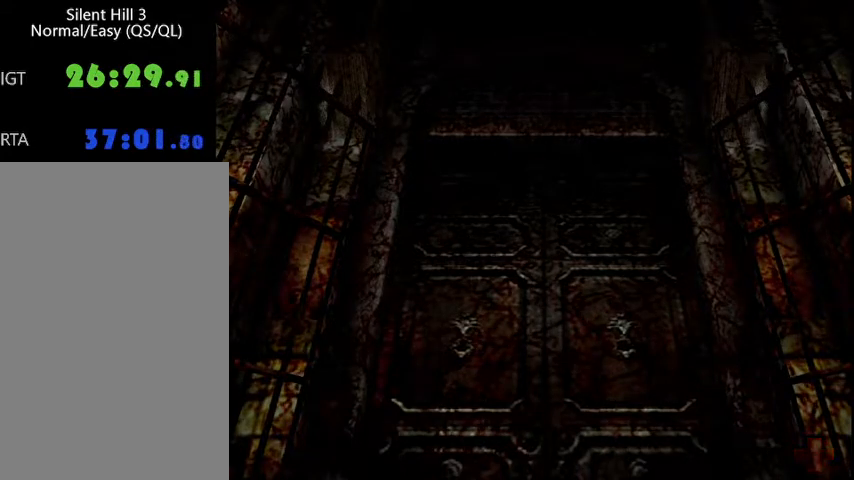
{"keys": ["w"], "mouse": [], "events": []}
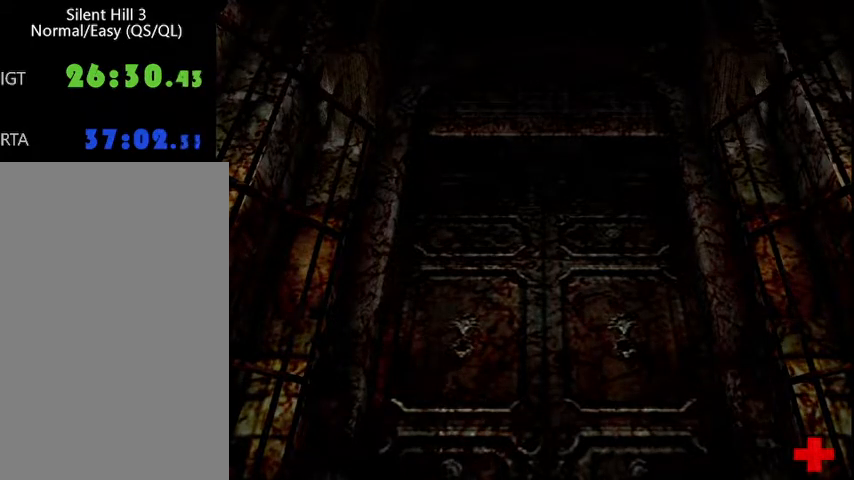
{"keys": ["w"], "mouse": [], "events": []}